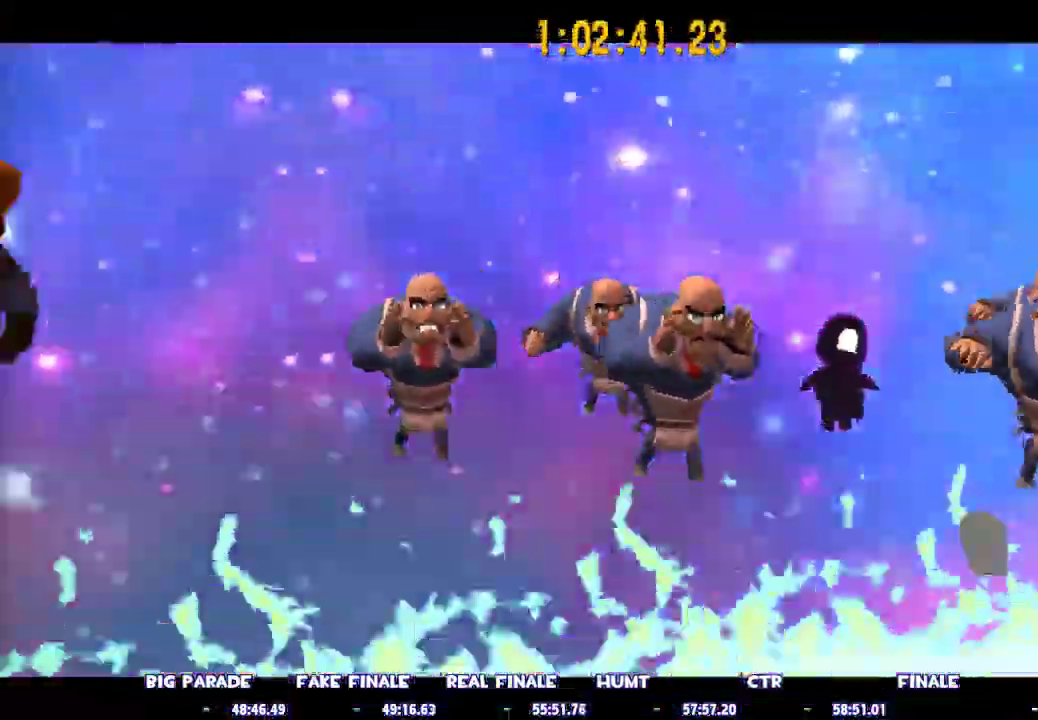
Gameplay with keyboard and mouse; each line is a JSON object with the keys and mouse buttons held at the frame after it. "events" lists presses ("down") and releases ("up") of "1", "2", "3", "4", "5", "a", "alt", "c", "caps_lock", "ctrl", "d", "e", "escape", "f", "g", "q", "r", "s", "shift", "space", "t", "tab", "v", "w", "x", "z", "mouse_left", "mouse_wheel" and "mouse_right" between this image and that frame as [ms after this image, input, new state], when the widget could be followed in between. "mouse_left", "mouse_wheel", "mouse_right" = the "left", "wheel", "right" buttons of the "mouse" list. No other keys are recorded. "wheel" means that the mouse wheel is clicked or scrolled. Not read: mouse_move.
{"keys": ["d", "w"], "mouse": []}
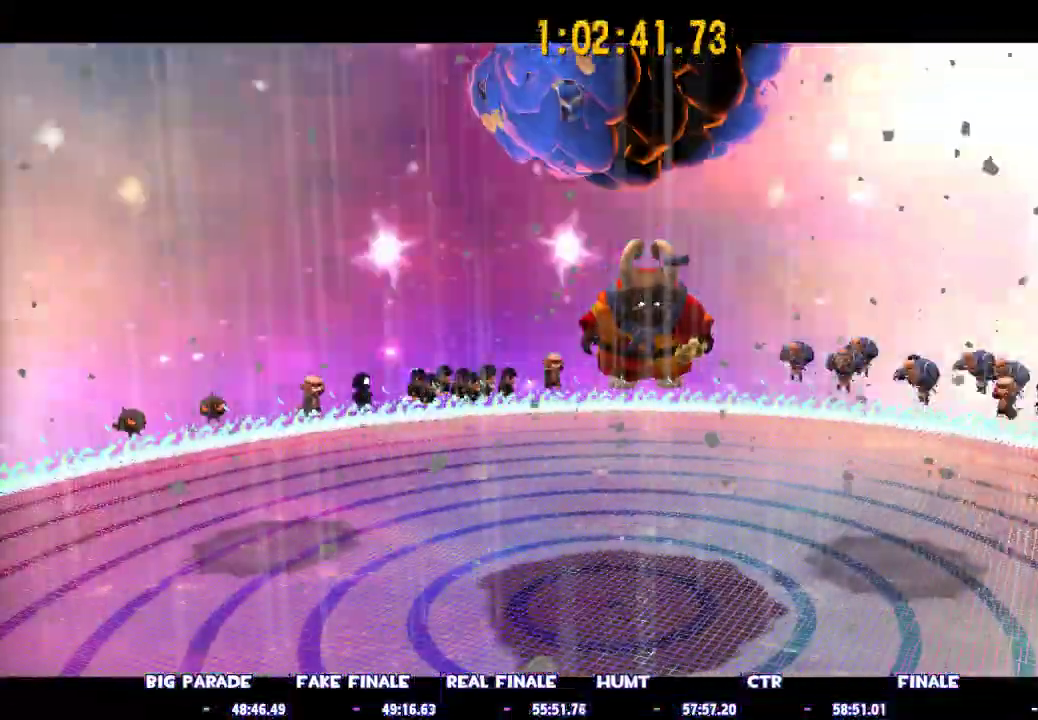
{"keys": ["d", "w"], "mouse": [], "events": [[100, "mouse_left", "down"], [100, "mouse_right", "down"], [150, "mouse_right", "up"], [183, "mouse_left", "up"], [233, "mouse_left", "down"], [233, "mouse_right", "down"], [333, "mouse_left", "up"], [333, "mouse_right", "up"], [383, "mouse_left", "down"], [383, "mouse_right", "down"], [467, "mouse_left", "up"], [467, "mouse_right", "up"]]}
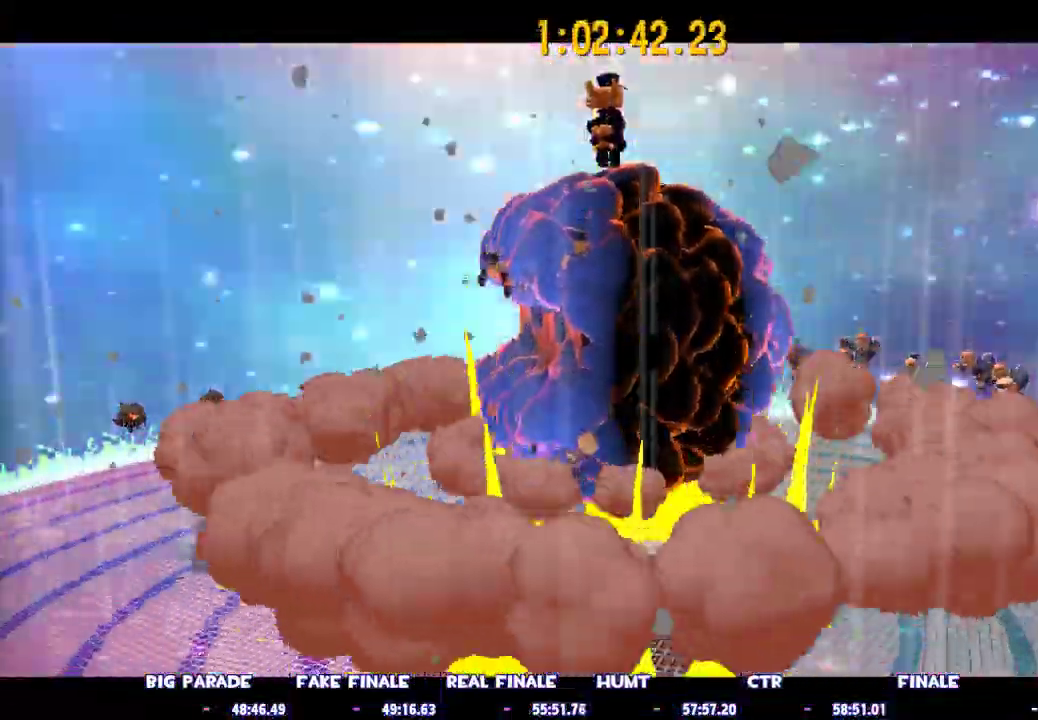
{"keys": ["d", "w"], "mouse": ["left", "right"], "events": [[67, "mouse_left", "down"], [67, "mouse_right", "down"], [150, "mouse_left", "up"], [150, "mouse_right", "up"], [200, "mouse_left", "down"], [200, "mouse_right", "down"], [300, "mouse_left", "up"], [300, "mouse_right", "up"], [350, "mouse_left", "down"], [350, "mouse_right", "down"], [383, "mouse_right", "up"], [433, "mouse_left", "up"], [483, "mouse_left", "down"], [483, "mouse_right", "down"]]}
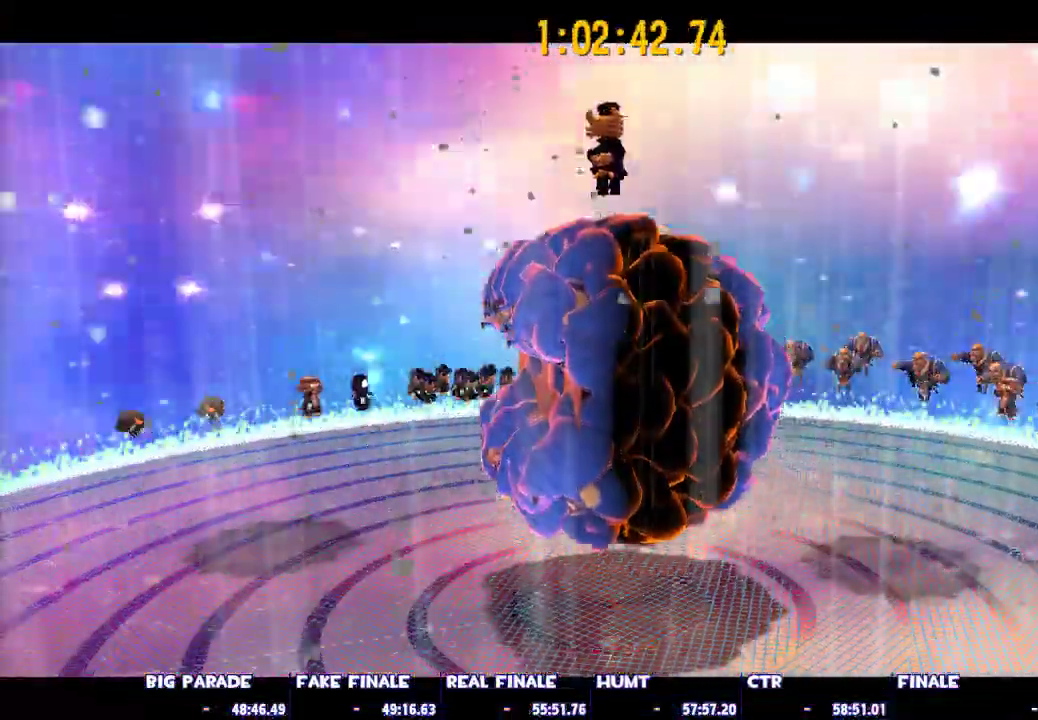
{"keys": ["d", "w"], "mouse": ["left", "right"], "events": [[83, "mouse_left", "up"], [83, "mouse_right", "up"], [133, "mouse_left", "down"], [133, "mouse_right", "down"], [217, "mouse_left", "up"], [217, "mouse_right", "up"], [317, "mouse_left", "down"], [317, "mouse_right", "down"], [367, "mouse_right", "up"], [400, "mouse_left", "up"], [450, "mouse_left", "down"], [450, "mouse_right", "down"]]}
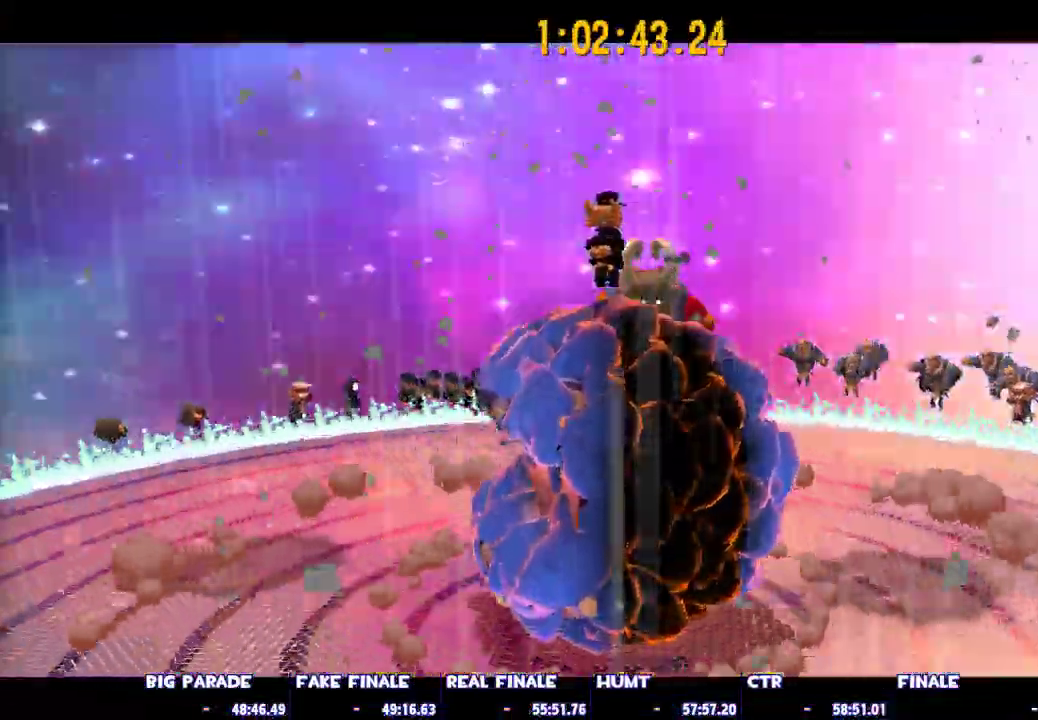
{"keys": ["d", "w"], "mouse": ["left", "right"]}